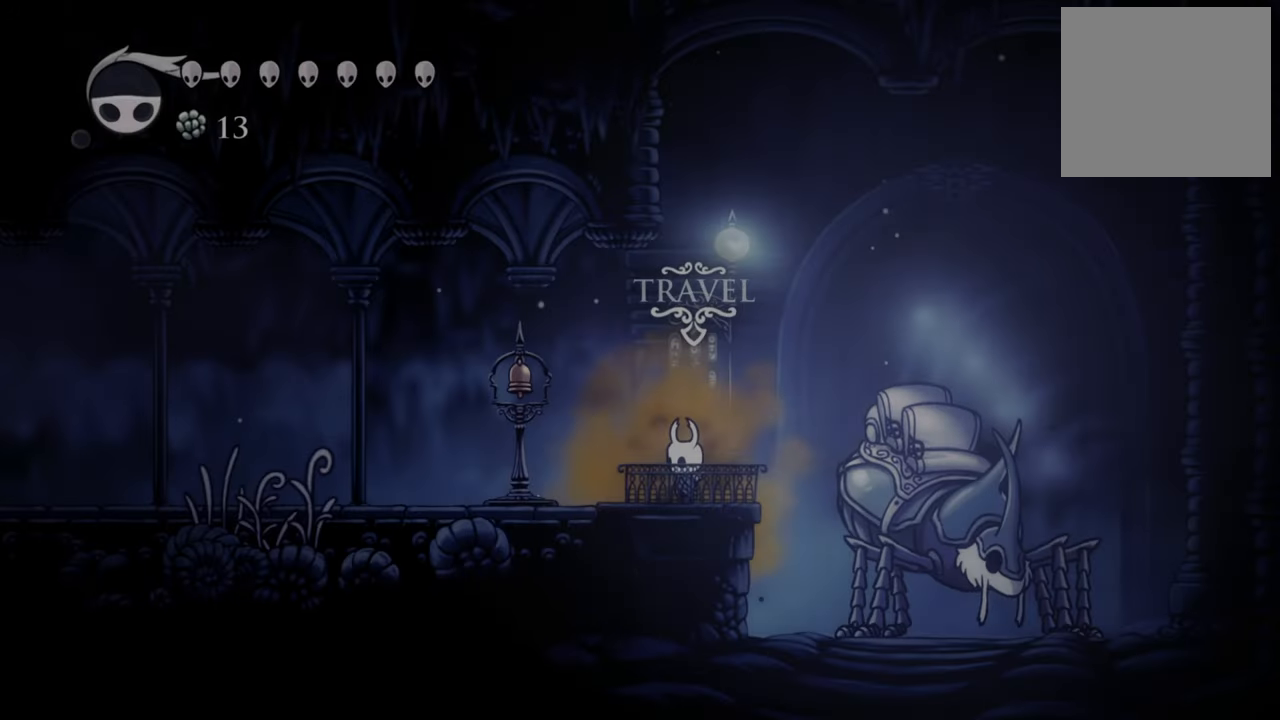
Gameplay with a controller (Xbox layout); each line is a JSON object with the inputs held at the frame after it. "events" lists button and stick changes between this image and that frame as [ms after this image, input, new state], when the widget could be followed in between. Not read: left_stick right_stick.
{"buttons": ["R2", "DPAD_LEFT"], "events": [[200, "DPAD_LEFT", "down"], [360, "R2", "down"], [440, "DPAD_DOWN", "down"], [460, "DPAD_DOWN", "up"]]}
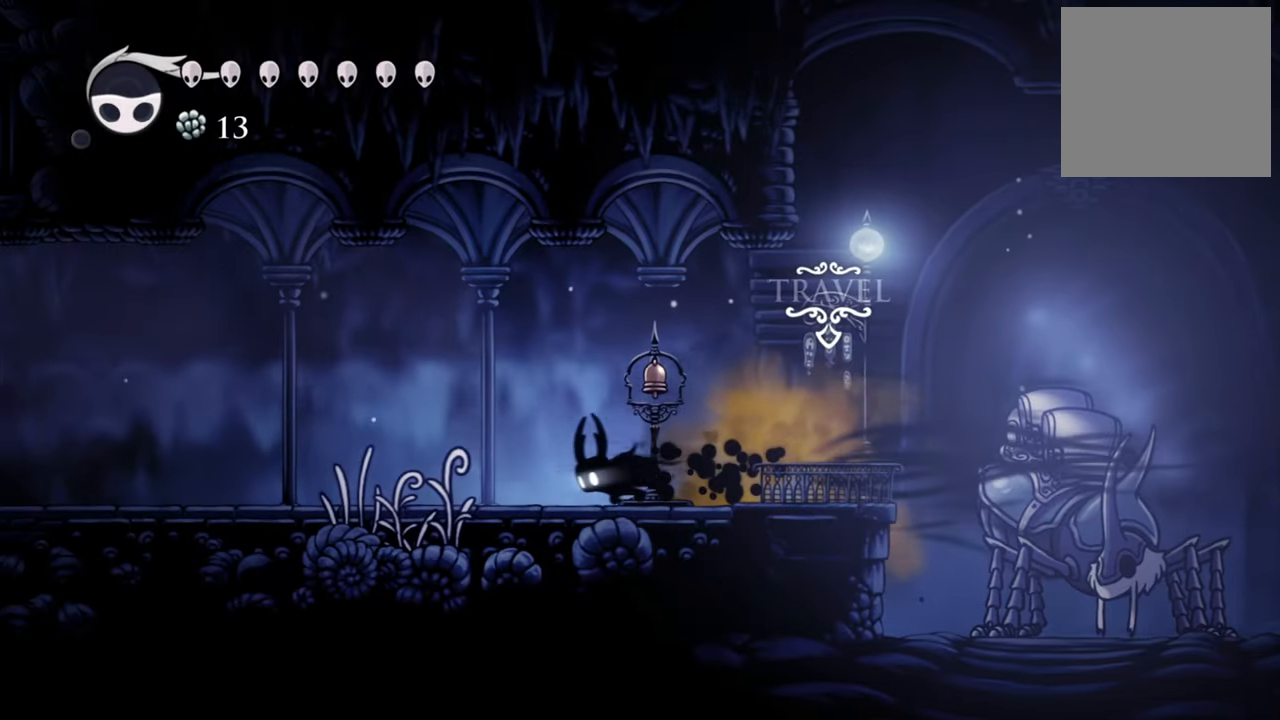
{"buttons": ["A", "DPAD_LEFT"], "events": [[80, "R2", "up"], [360, "A", "down"]]}
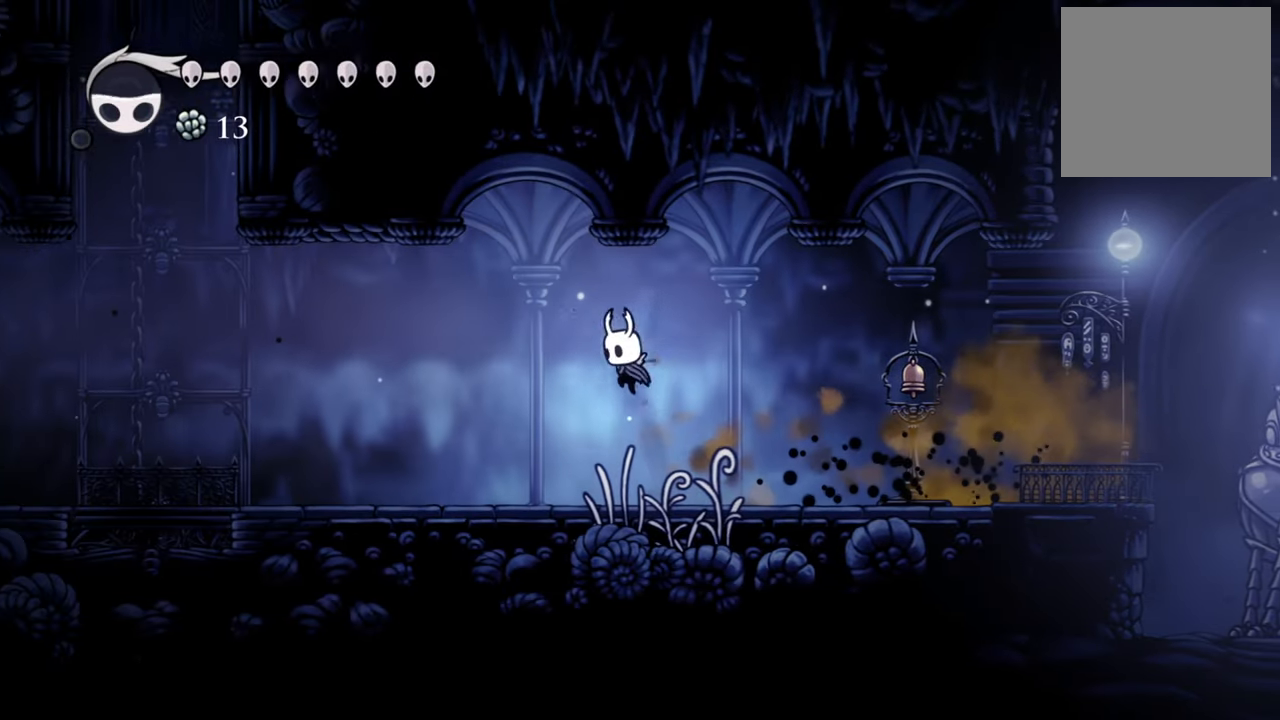
{"buttons": ["DPAD_LEFT"], "events": [[40, "A", "up"], [120, "R2", "down"], [320, "R2", "up"]]}
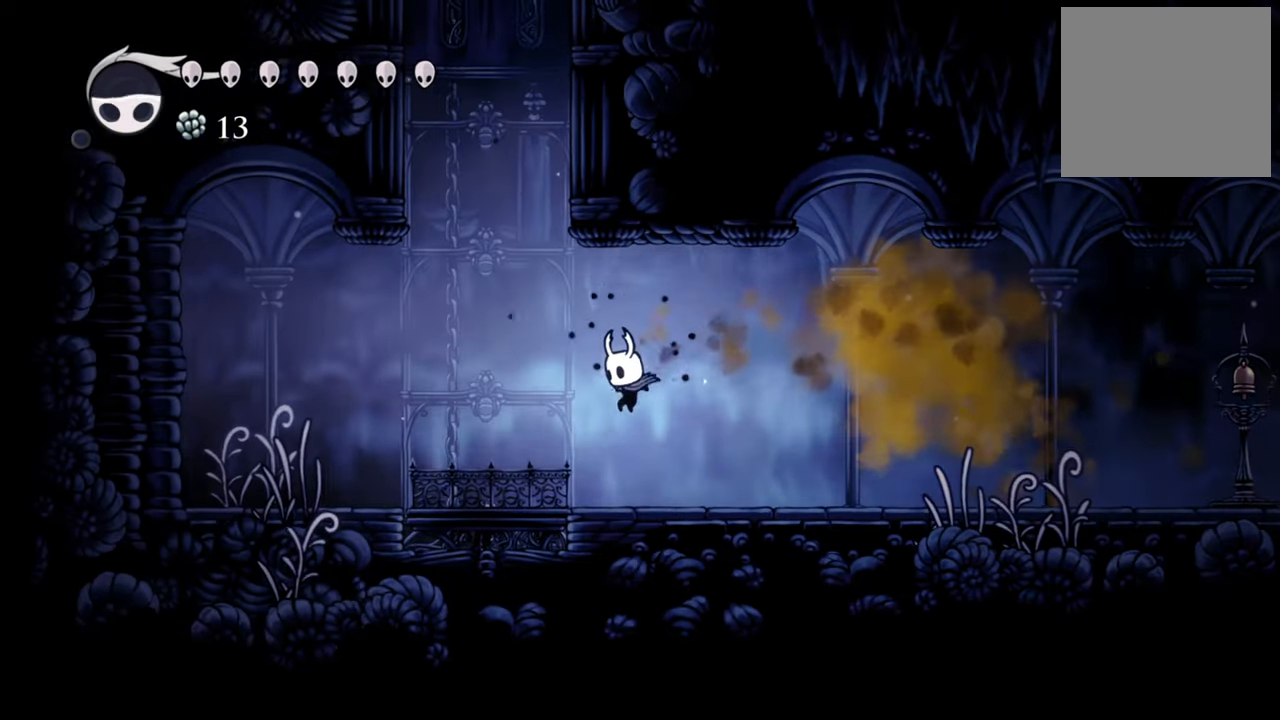
{"buttons": ["A", "R2", "DPAD_LEFT"], "events": [[400, "DPAD_LEFT", "up"], [440, "A", "down"], [440, "DPAD_LEFT", "down"], [500, "R2", "down"]]}
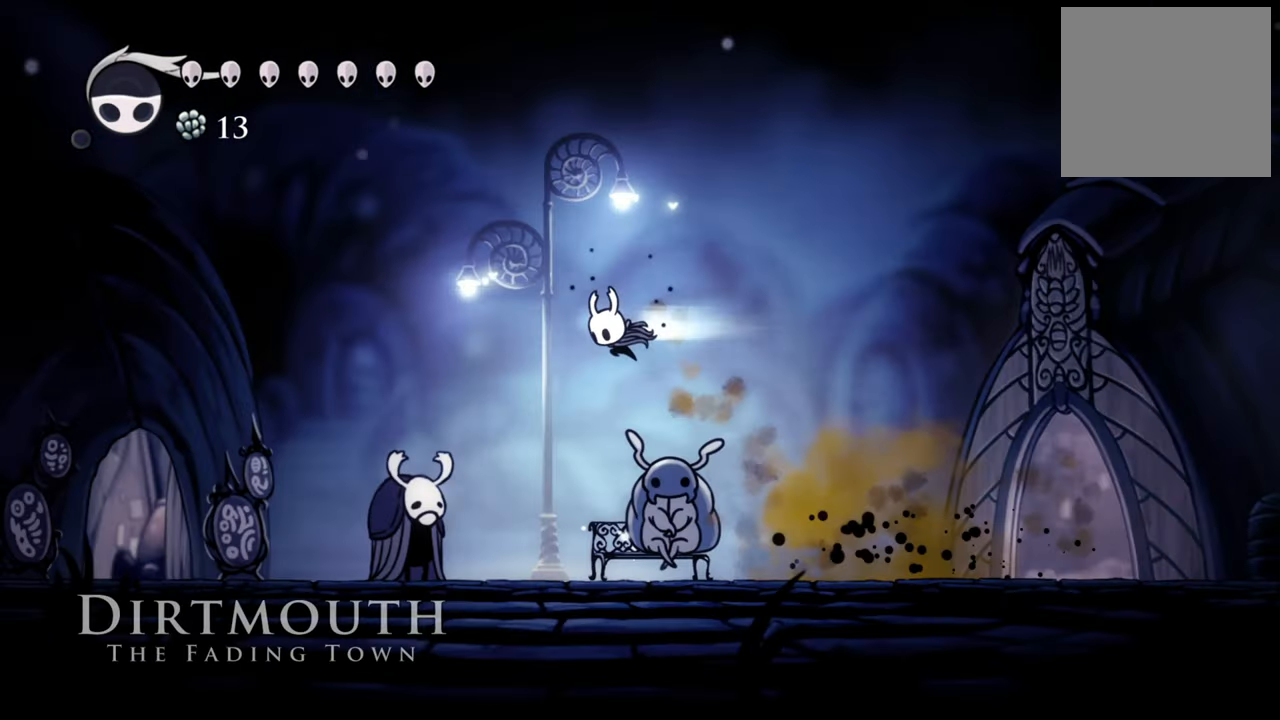
{"buttons": ["DPAD_LEFT"], "events": [[100, "A", "up"], [200, "R2", "up"]]}
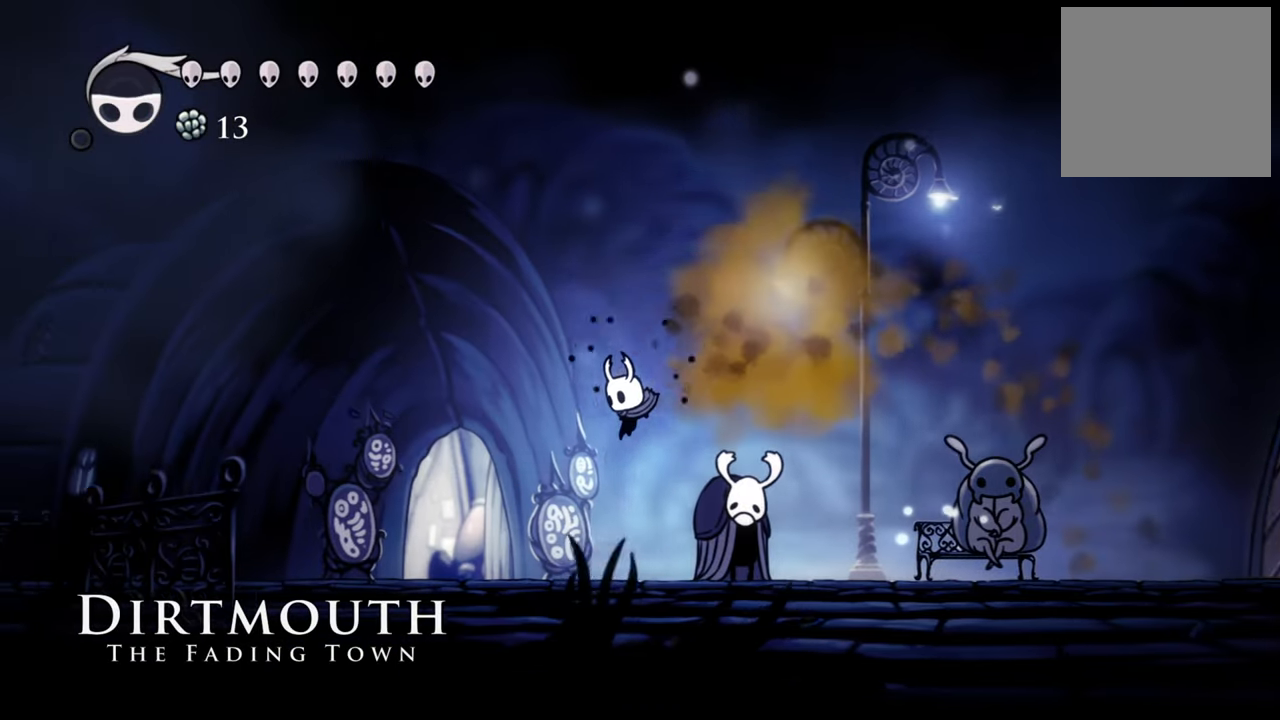
{"buttons": ["DPAD_LEFT"], "events": []}
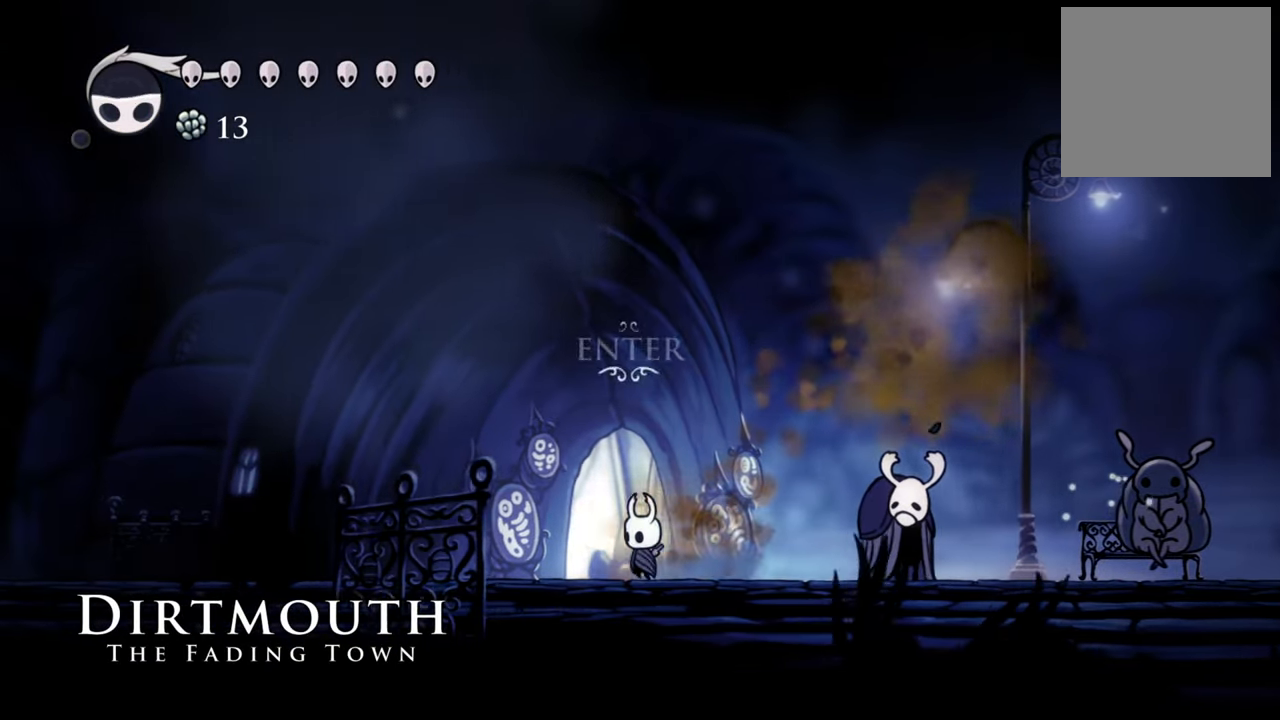
{"buttons": [], "events": [[40, "DPAD_LEFT", "up"], [180, "DPAD_UP", "down"], [360, "DPAD_UP", "up"]]}
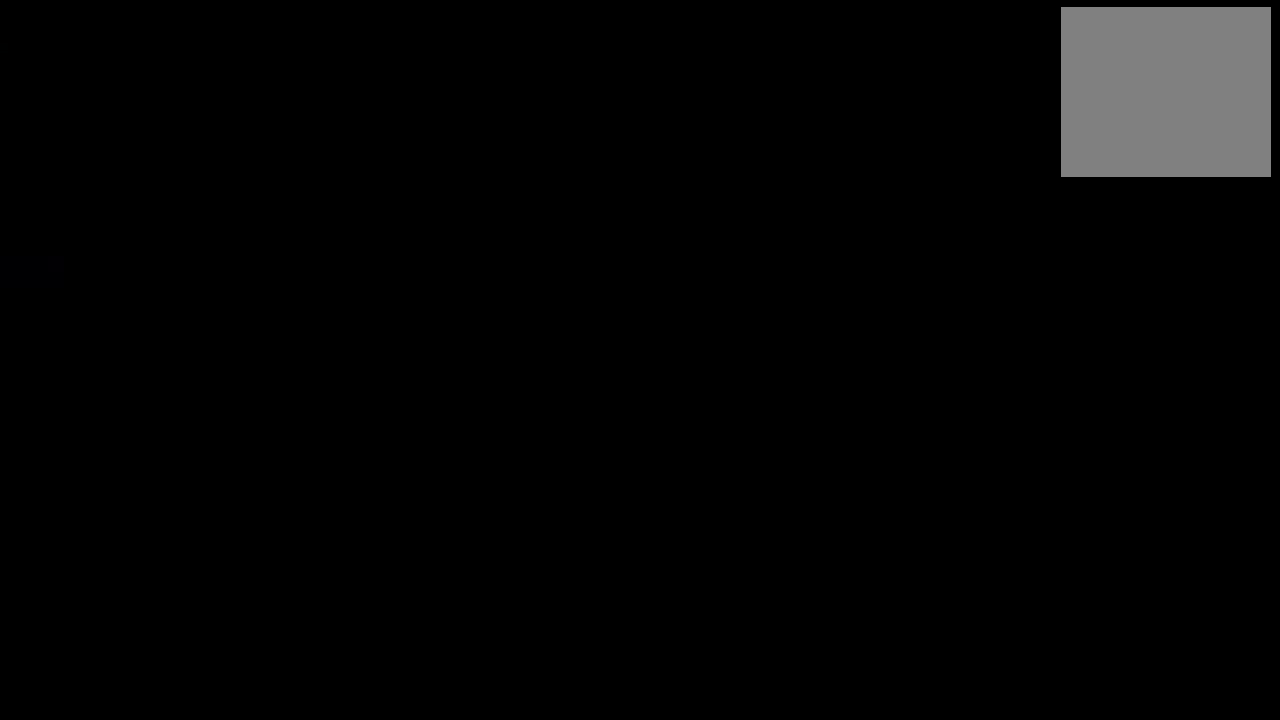
{"buttons": [], "events": []}
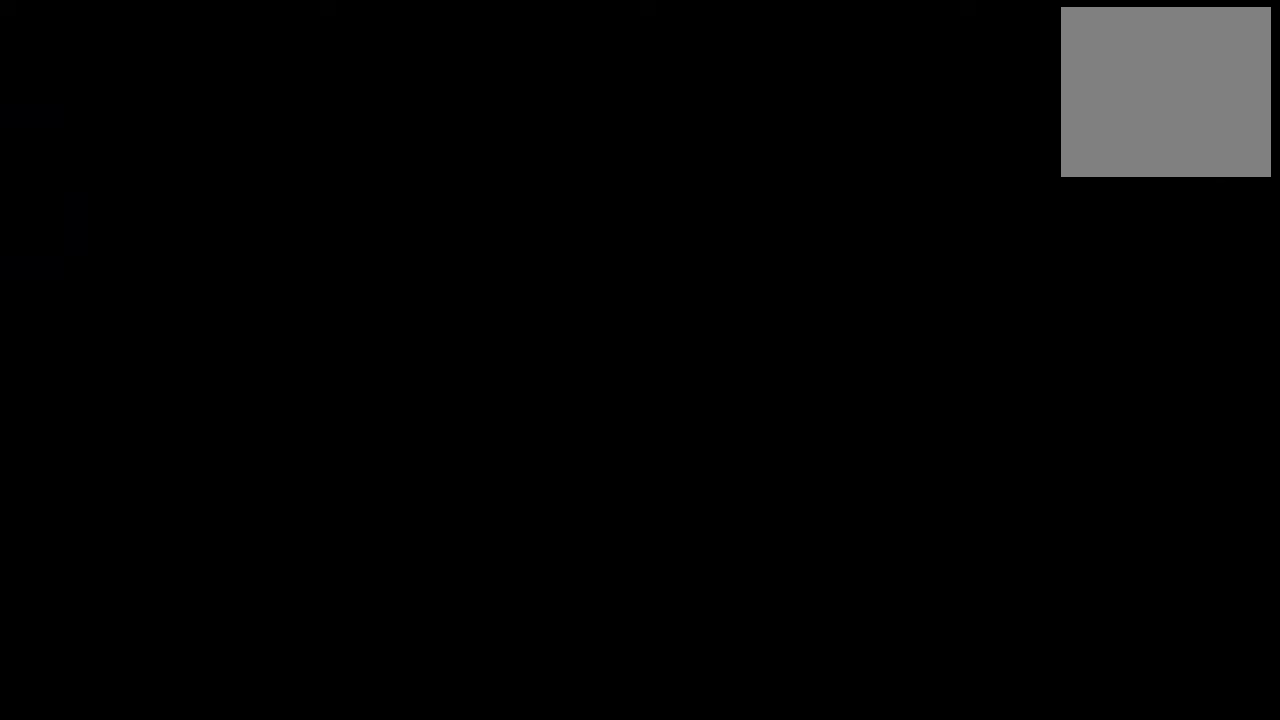
{"buttons": [], "events": []}
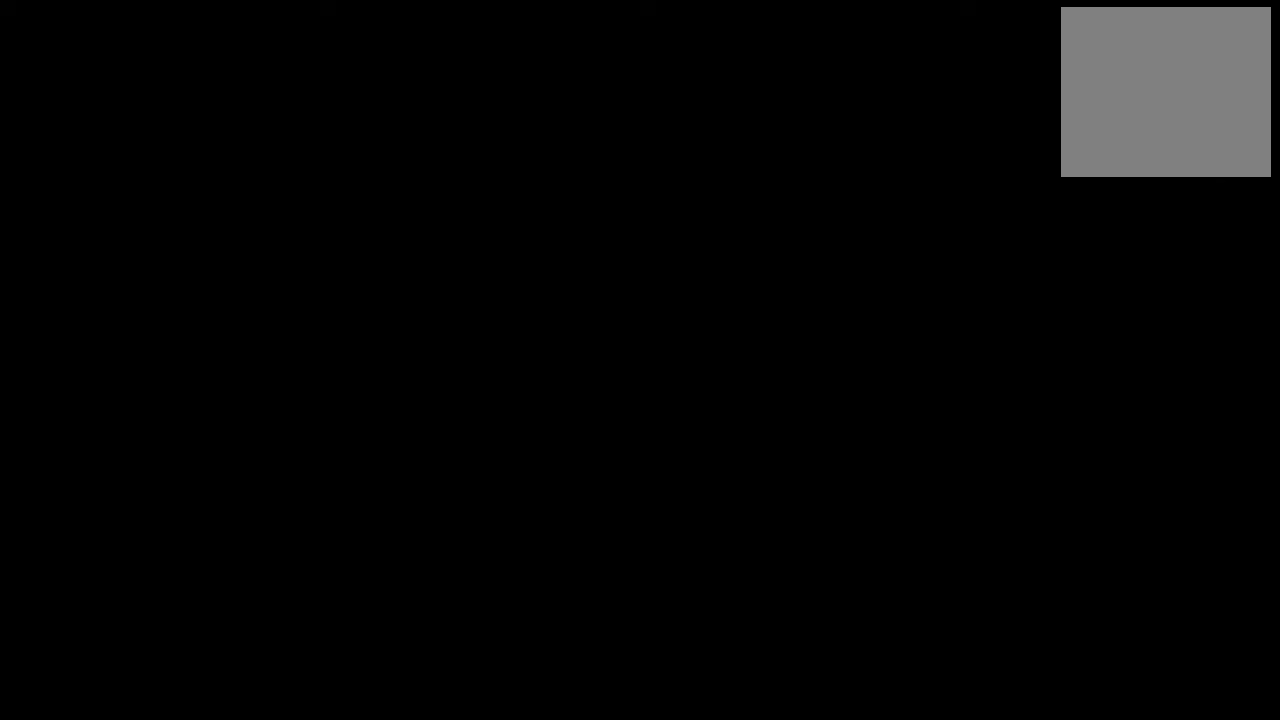
{"buttons": [], "events": []}
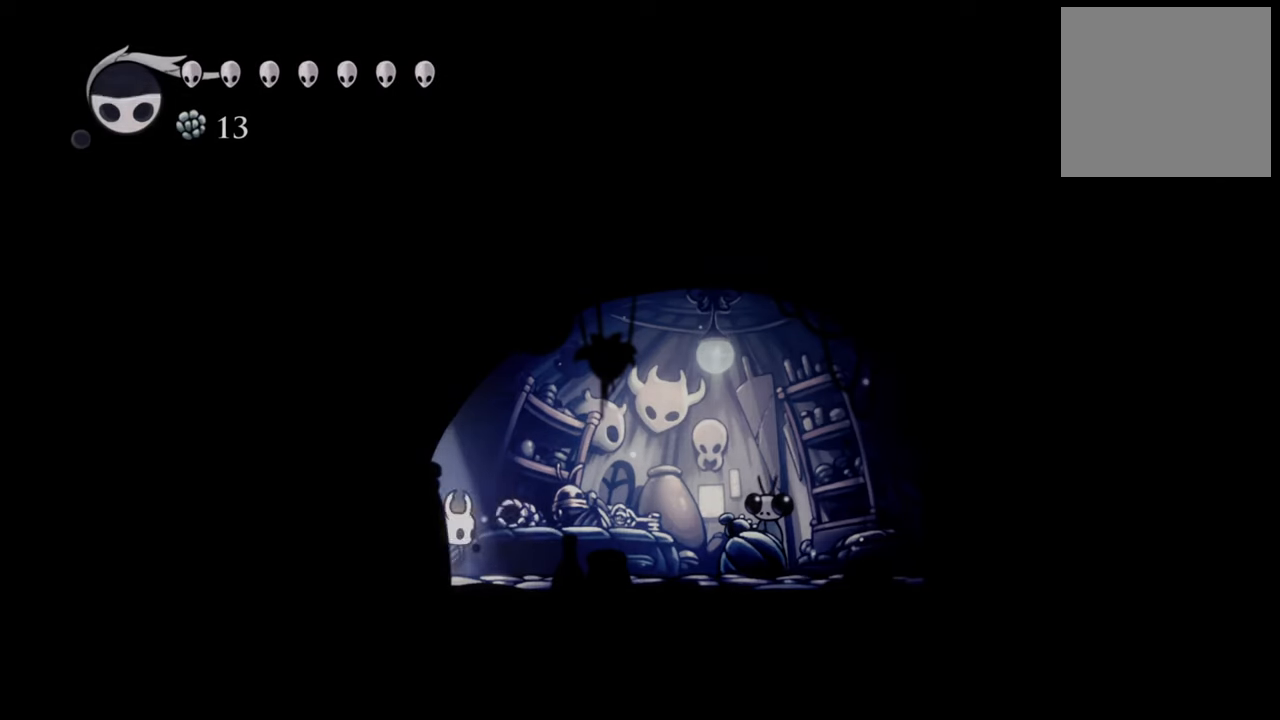
{"buttons": ["DPAD_RIGHT"], "events": [[500, "DPAD_RIGHT", "down"]]}
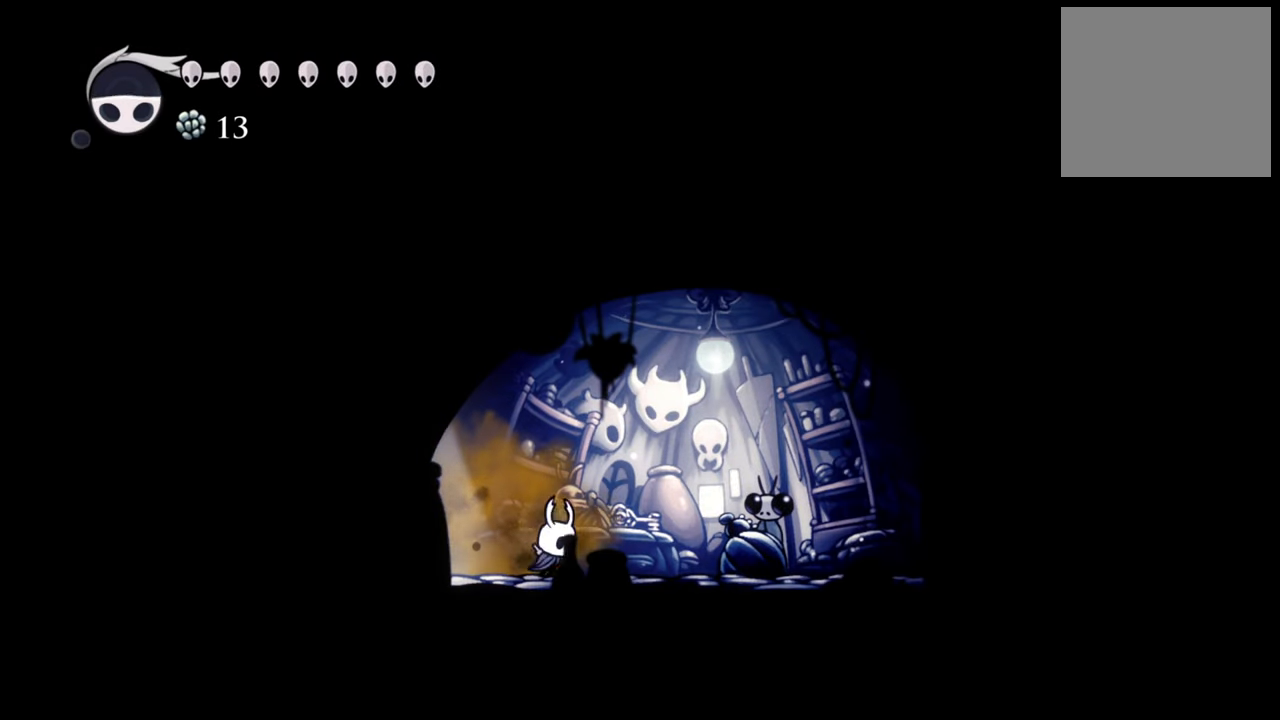
{"buttons": [], "events": [[420, "DPAD_RIGHT", "up"]]}
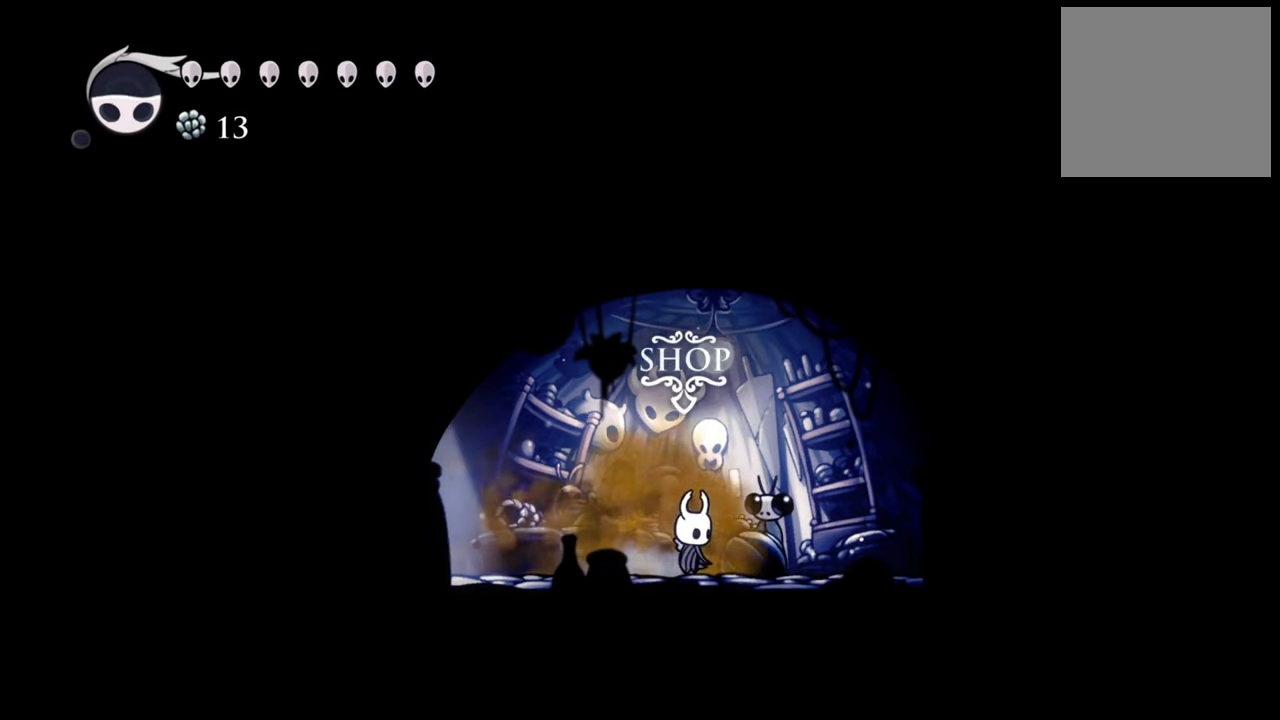
{"buttons": [], "events": [[60, "DPAD_UP", "down"], [240, "DPAD_UP", "up"]]}
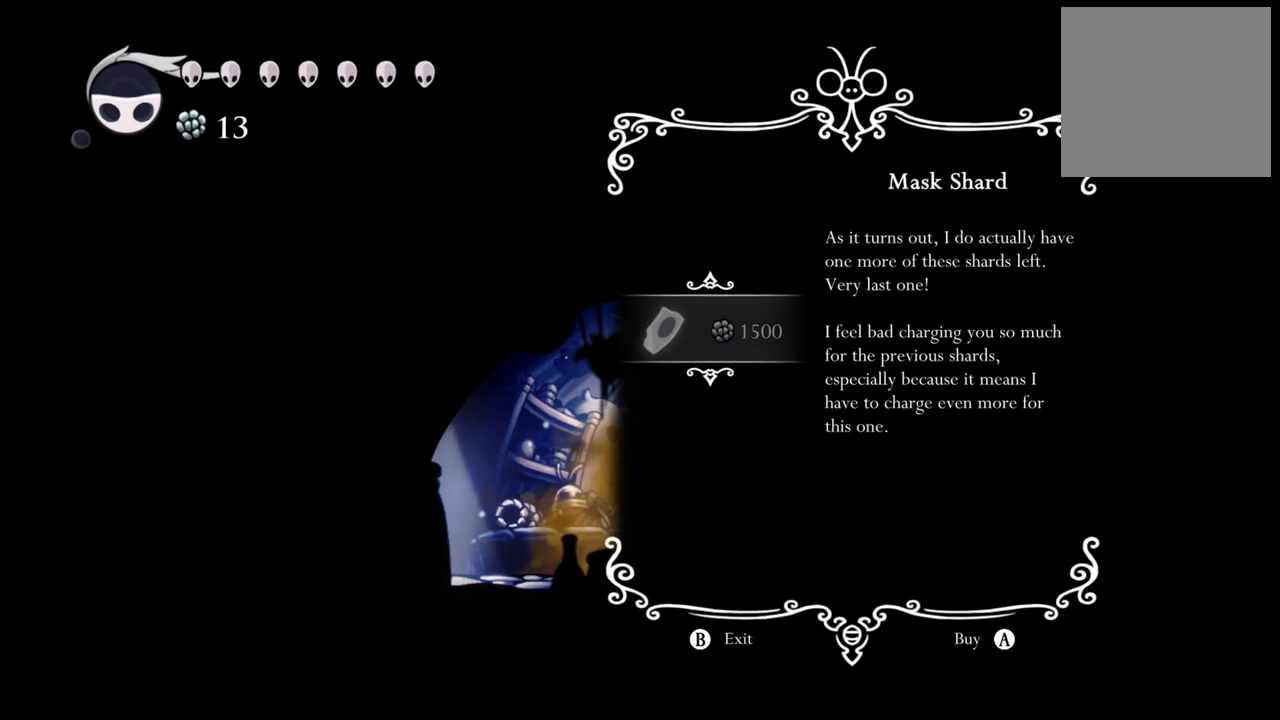
{"buttons": [], "events": []}
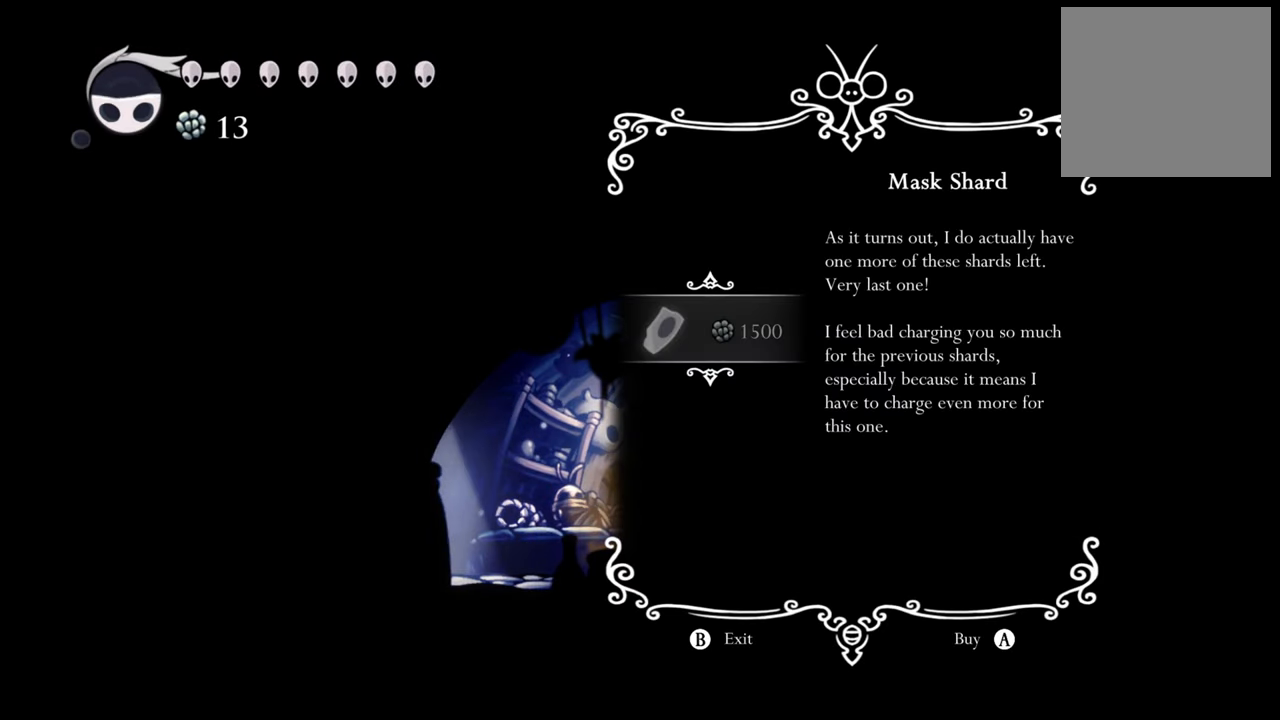
{"buttons": ["A"], "events": [[380, "A", "down"]]}
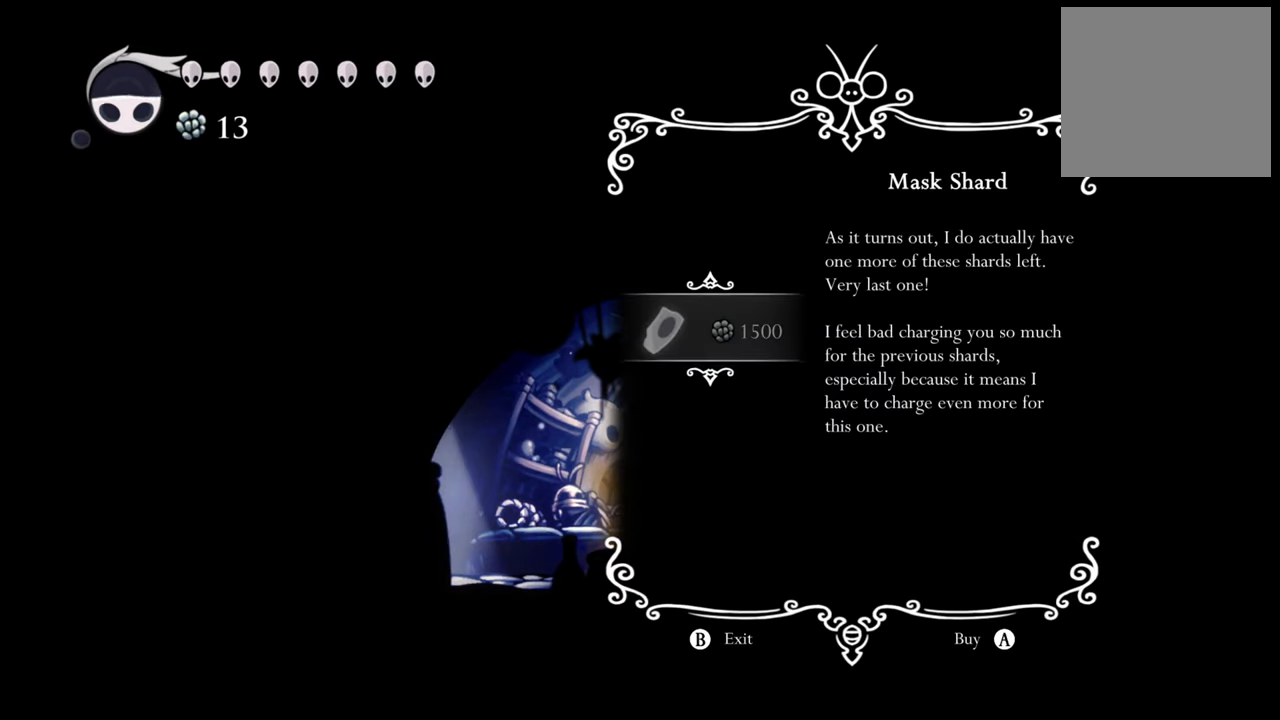
{"buttons": [], "events": [[40, "A", "up"]]}